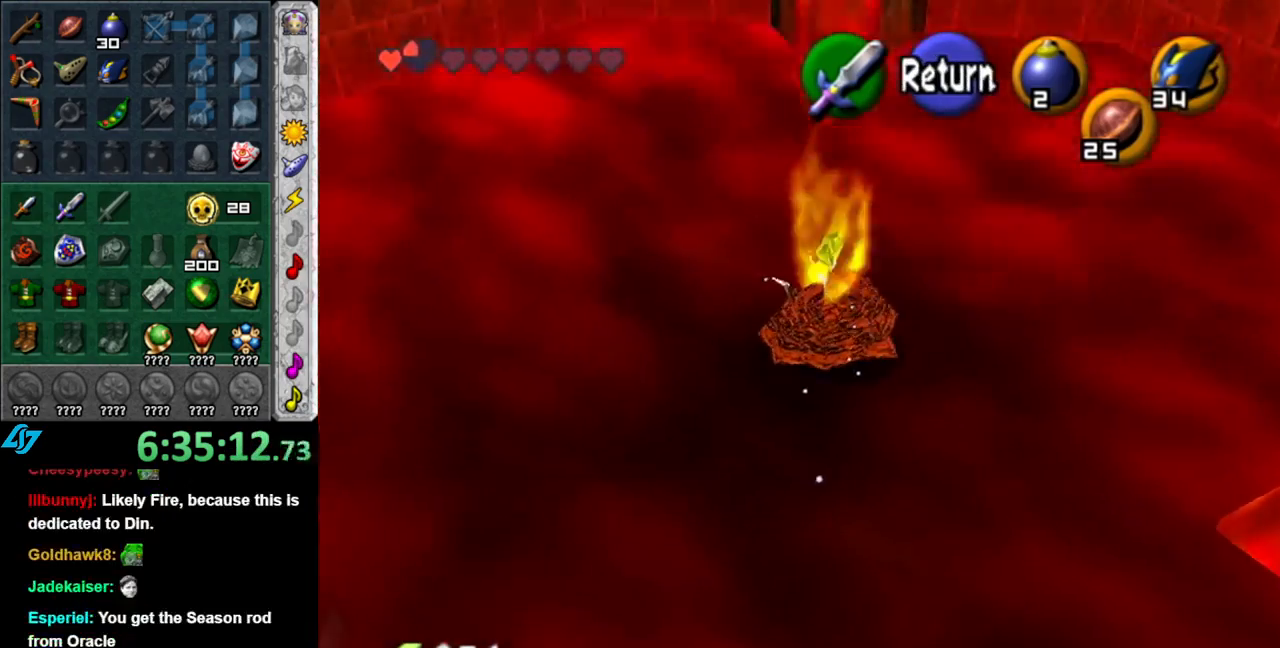
Gameplay with a controller (Nintendo layout); each line is a JSON object with the inputs held at the frame after it. "events" lists button and stick changes between this image and that frame as [ms after this image, input, new state], when the widget could be followed in between. Not read: L3 R3.
{"buttons": [], "left_stick": "center", "right_stick": "center", "events": [[367, "left_stick", "center"]]}
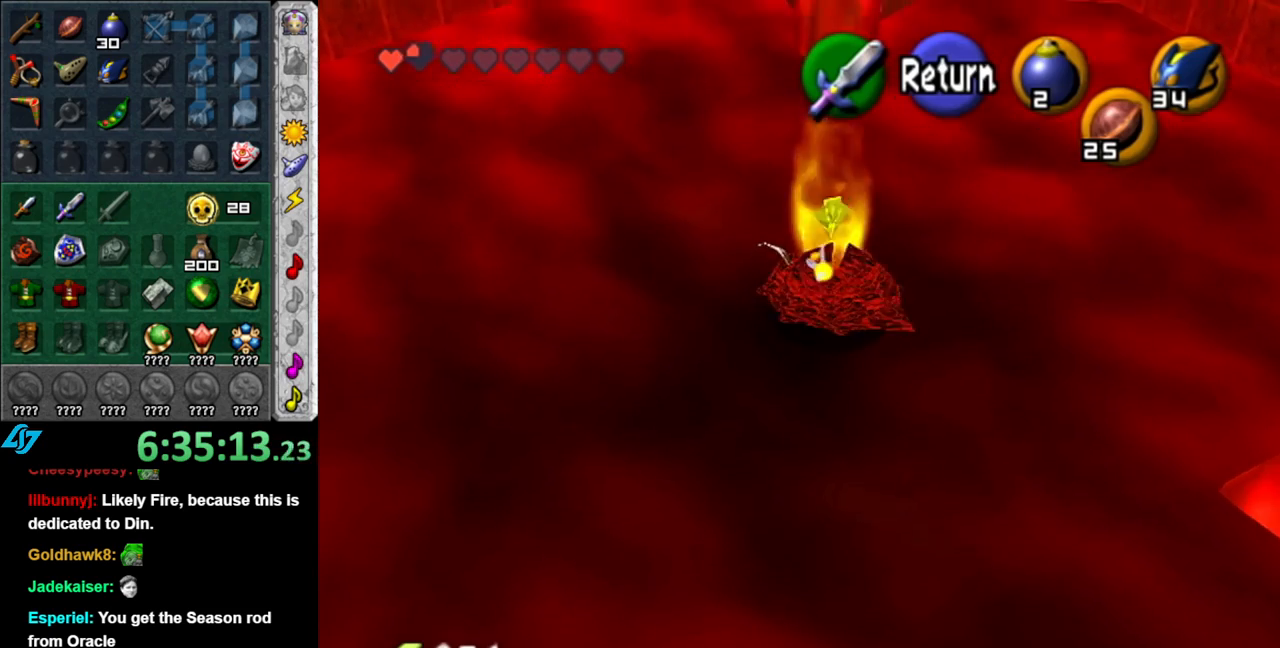
{"buttons": [], "left_stick": "up", "right_stick": "center", "events": [[150, "left_stick", "up"]]}
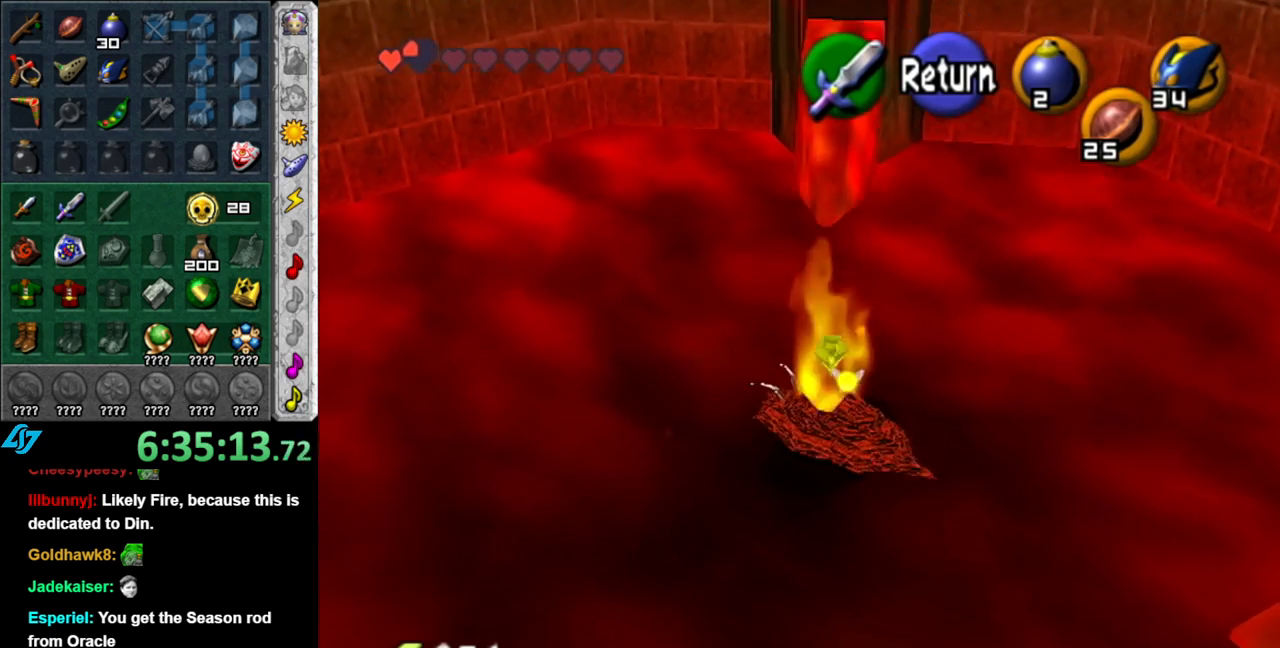
{"buttons": [], "left_stick": "up-right", "right_stick": "center", "events": [[83, "left_stick", "up-right"]]}
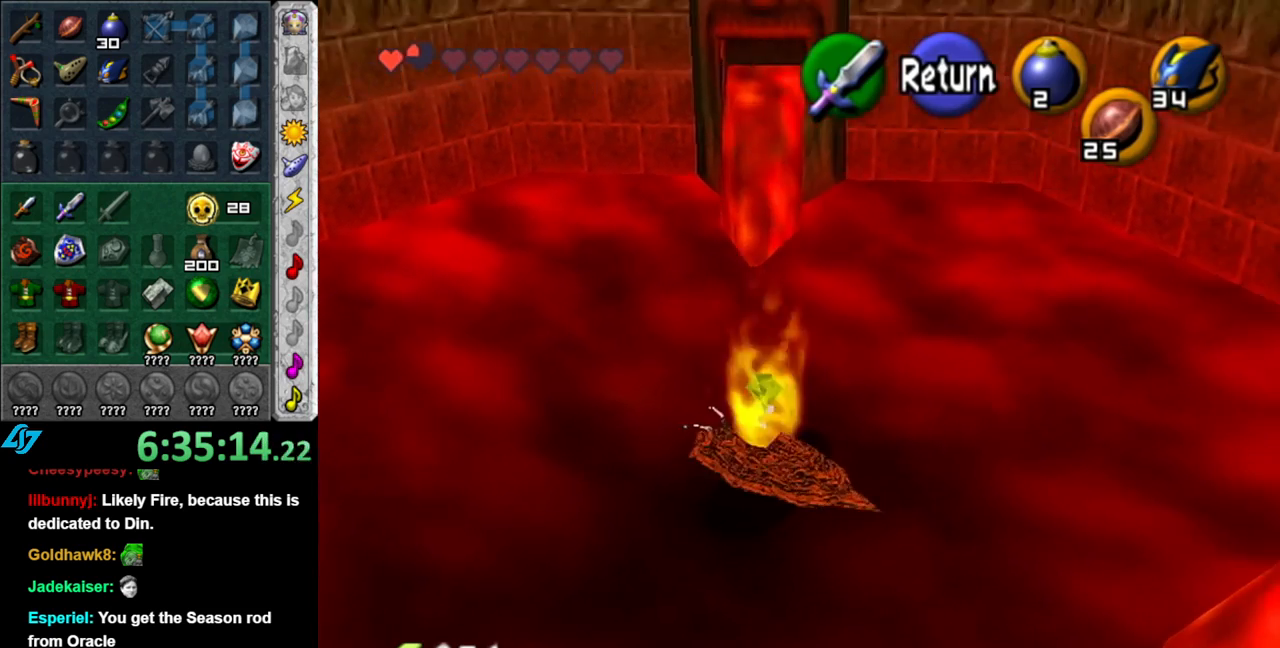
{"buttons": [], "left_stick": "up-right", "right_stick": "center", "events": []}
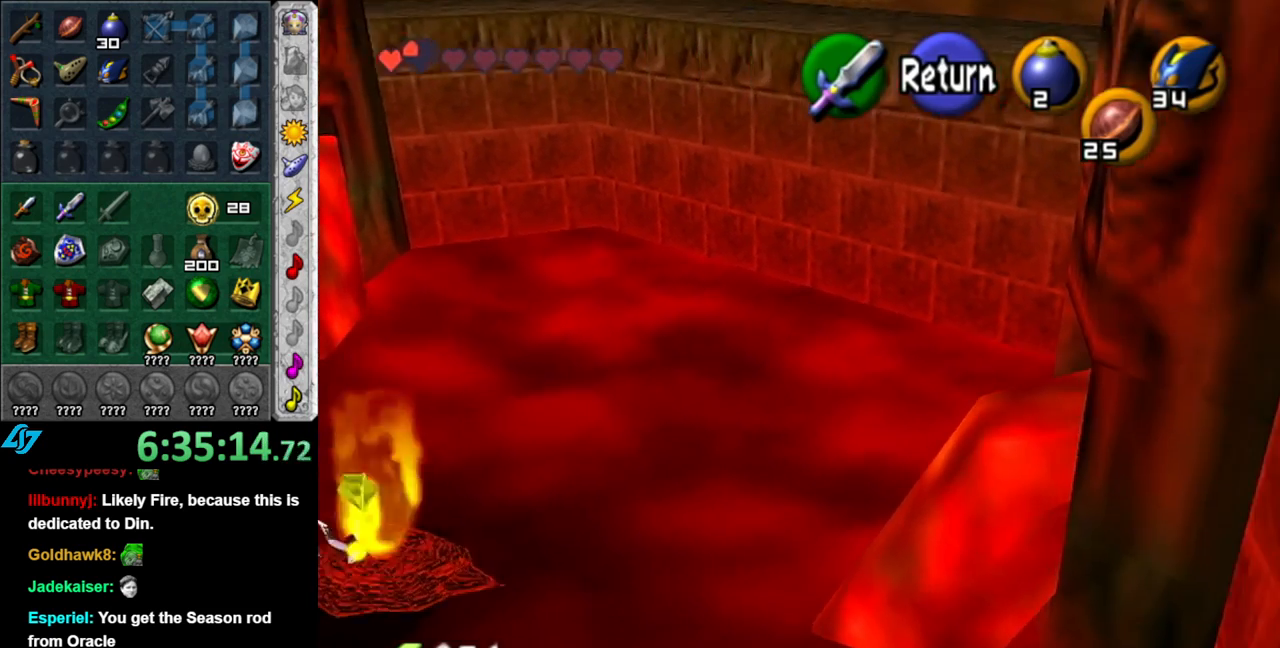
{"buttons": [], "left_stick": "up-right", "right_stick": "center", "events": []}
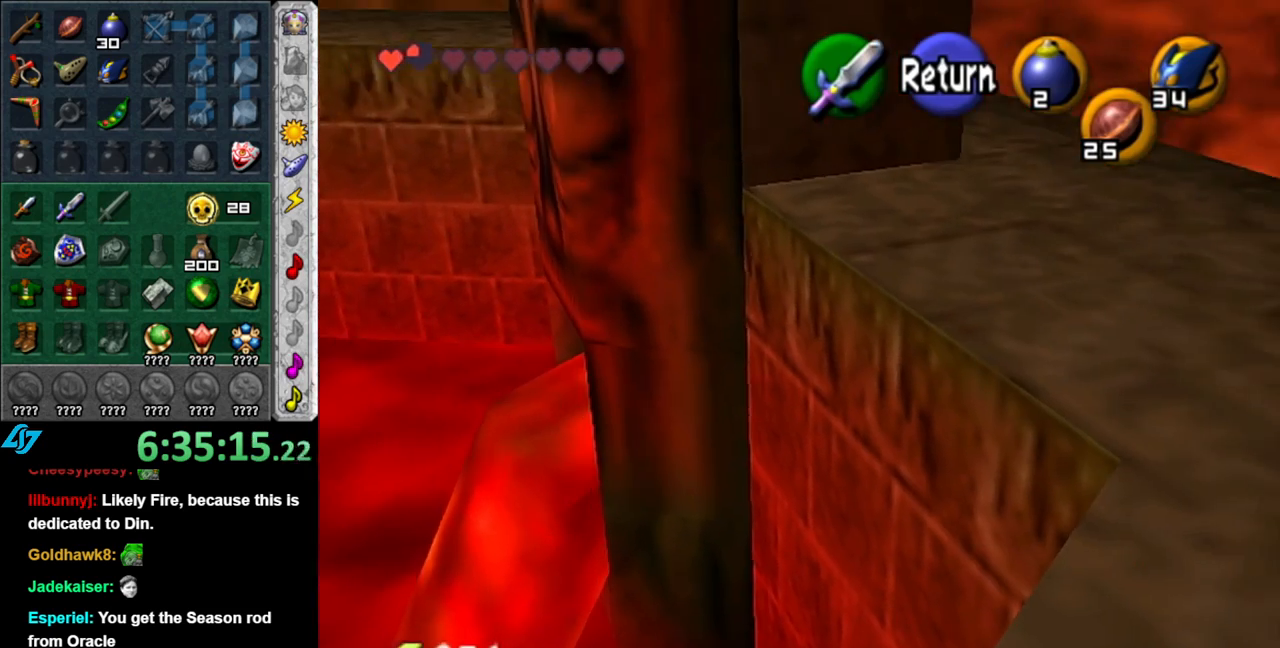
{"buttons": [], "left_stick": "up", "right_stick": "center", "events": [[367, "A", "down"], [450, "left_stick", "up"], [483, "A", "up"]]}
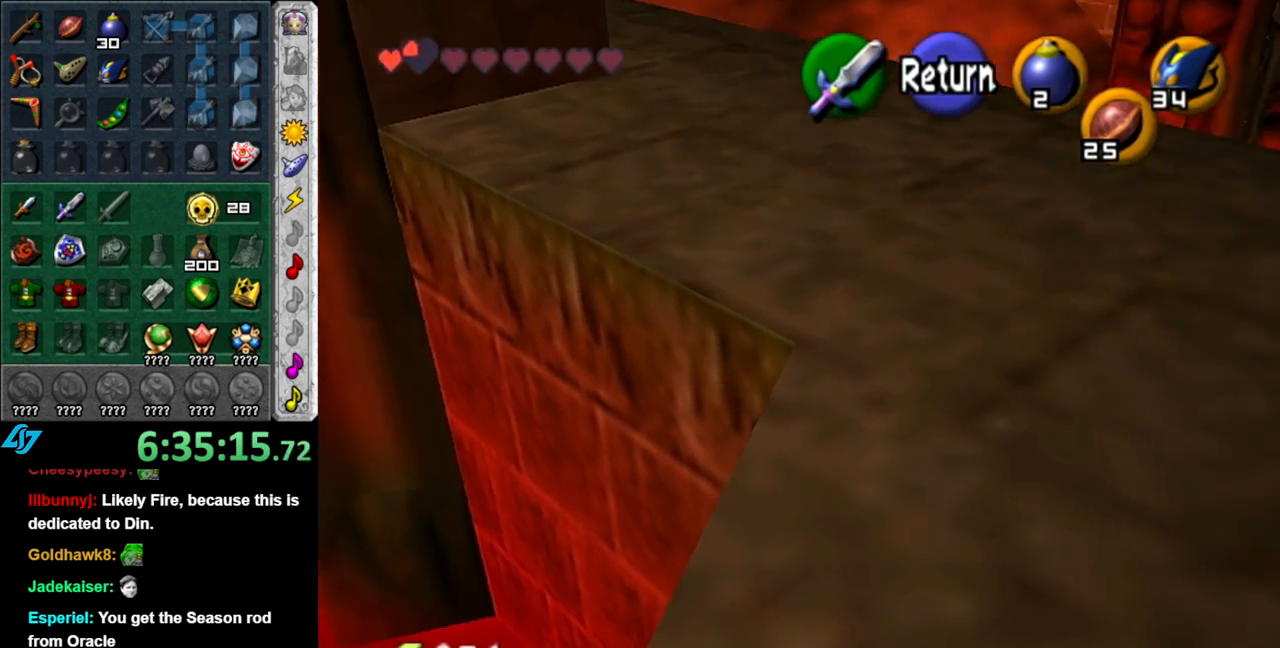
{"buttons": [], "left_stick": "up", "right_stick": "center", "events": [[183, "left_stick", "up-right"], [333, "left_stick", "up"]]}
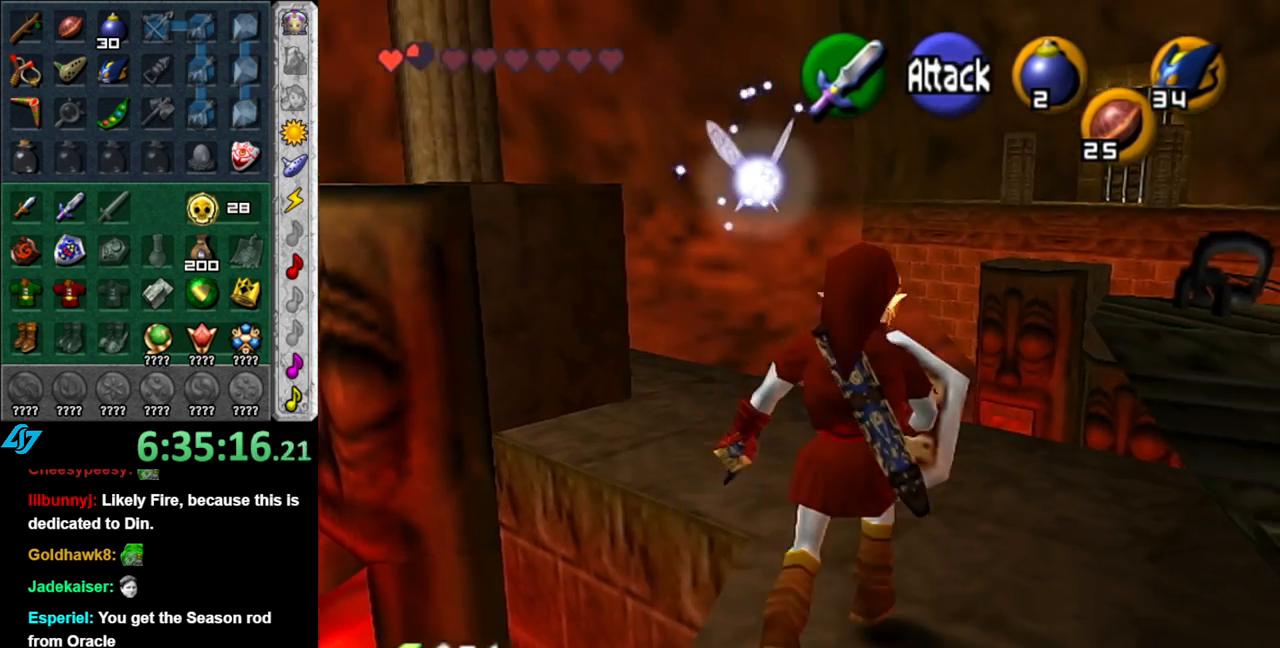
{"buttons": [], "left_stick": "center", "right_stick": "center", "events": [[83, "left_stick", "up-right"], [200, "L1", "down"], [233, "left_stick", "center"], [450, "L1", "up"]]}
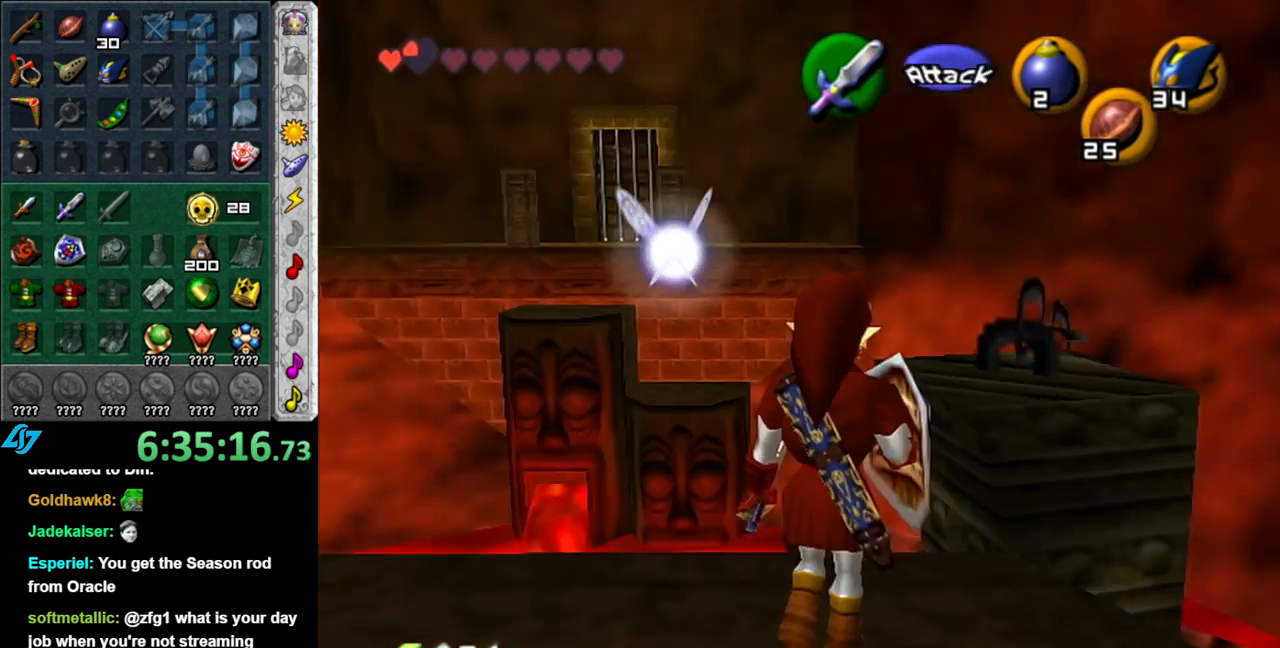
{"buttons": [], "left_stick": "down-left", "right_stick": "center", "events": [[400, "left_stick", "down-left"]]}
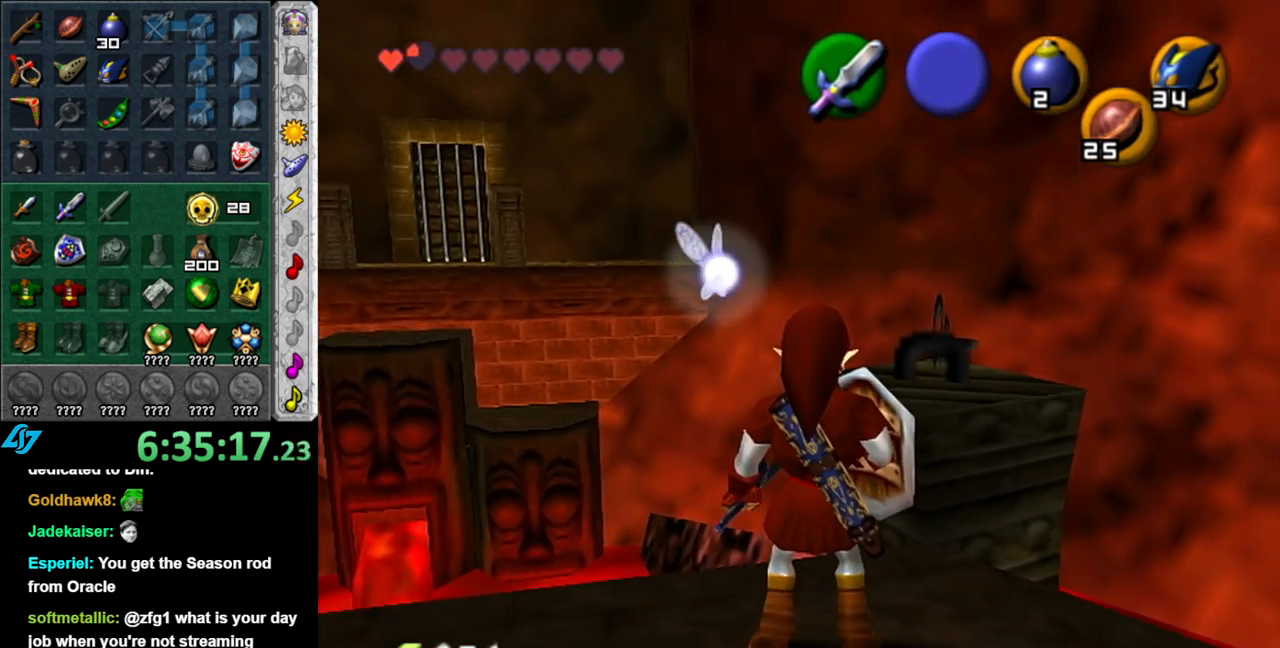
{"buttons": [], "left_stick": "center", "right_stick": "center", "events": [[50, "left_stick", "left"], [267, "left_stick", "center"]]}
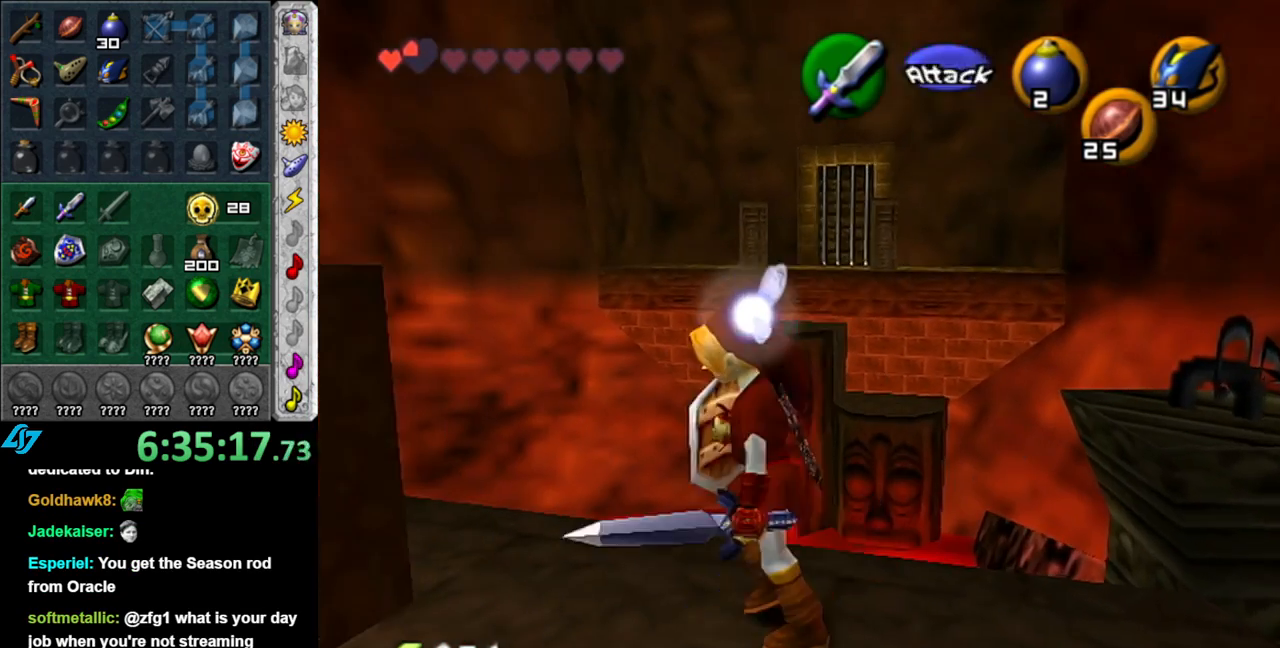
{"buttons": [], "left_stick": "up-left", "right_stick": "center", "events": [[367, "left_stick", "up-left"]]}
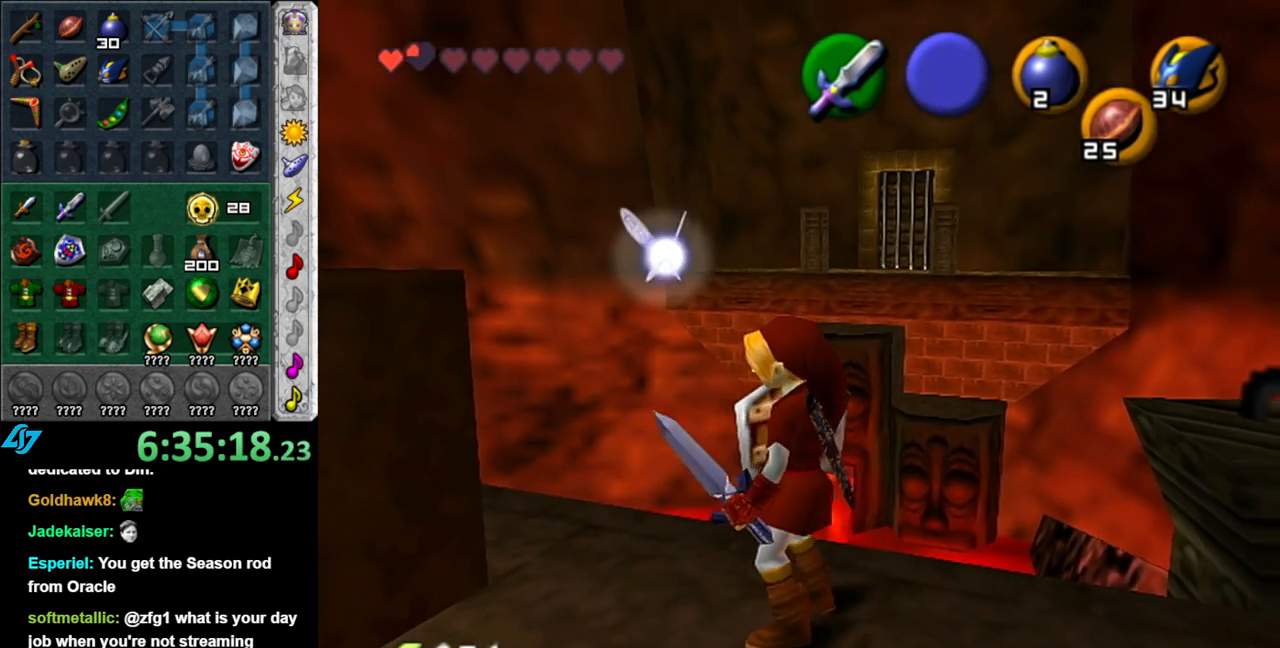
{"buttons": [], "left_stick": "down-left", "right_stick": "center", "events": [[183, "left_stick", "center"], [483, "left_stick", "down-left"]]}
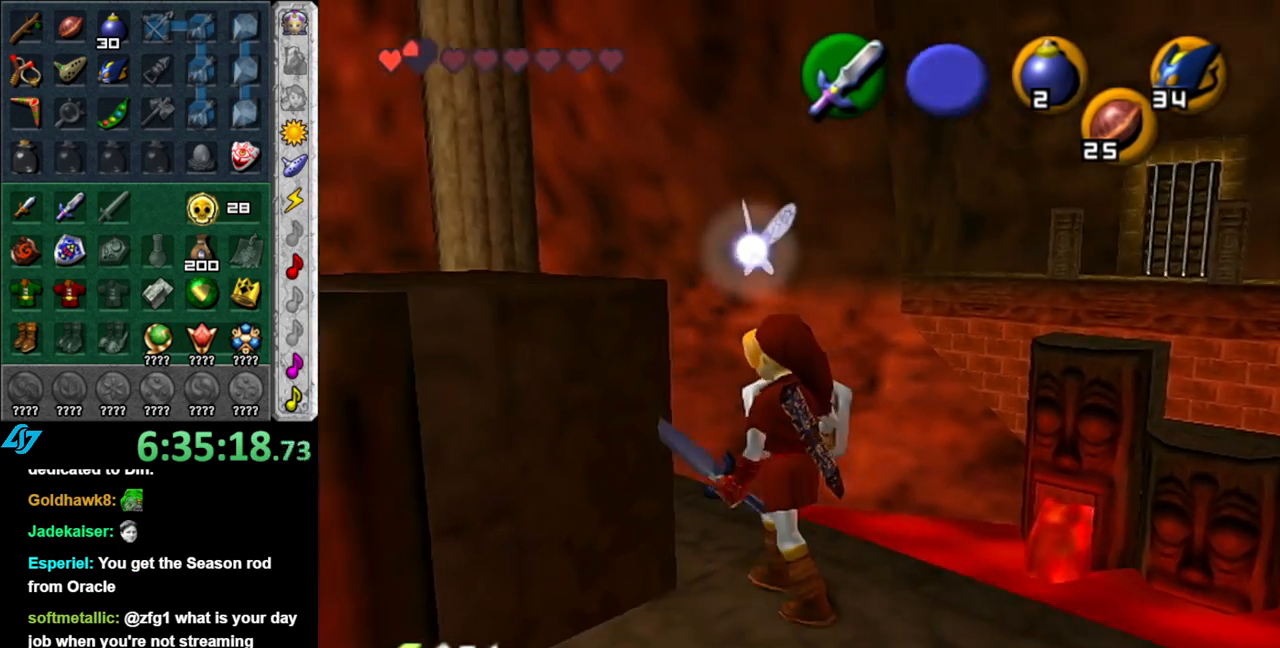
{"buttons": [], "left_stick": "center", "right_stick": "center", "events": [[117, "L1", "down"], [150, "left_stick", "center"], [367, "L1", "up"]]}
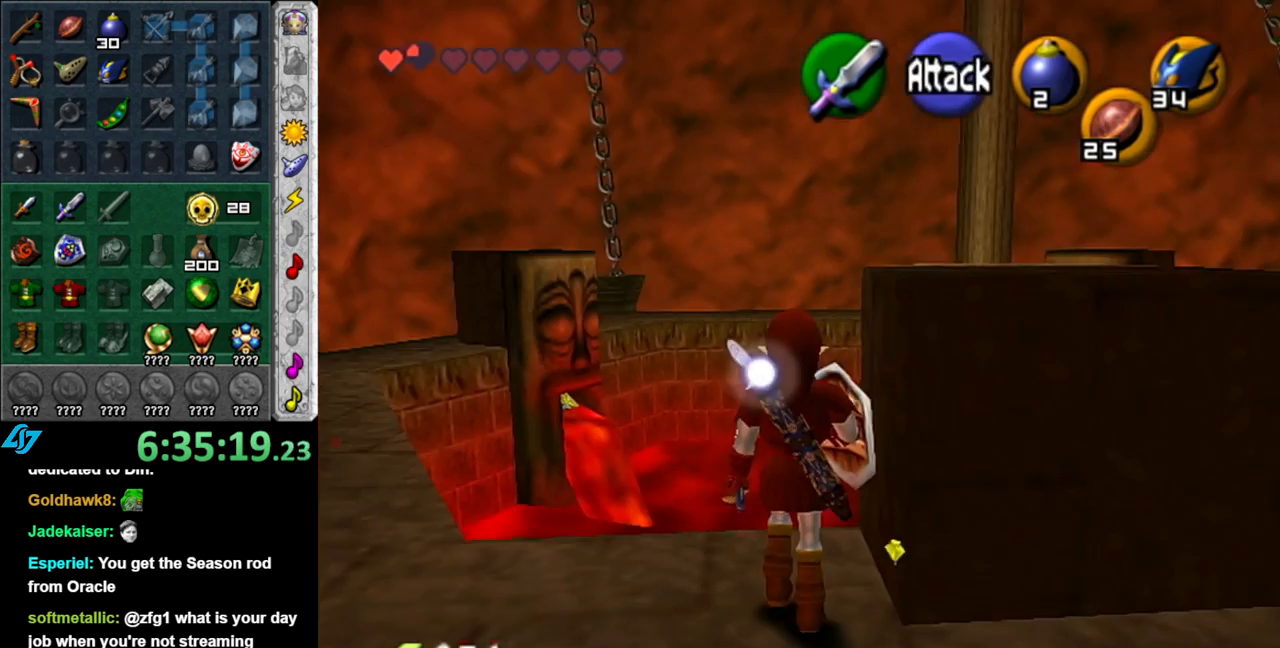
{"buttons": [], "left_stick": "center", "right_stick": "center", "events": [[83, "left_stick", "left"], [433, "left_stick", "center"]]}
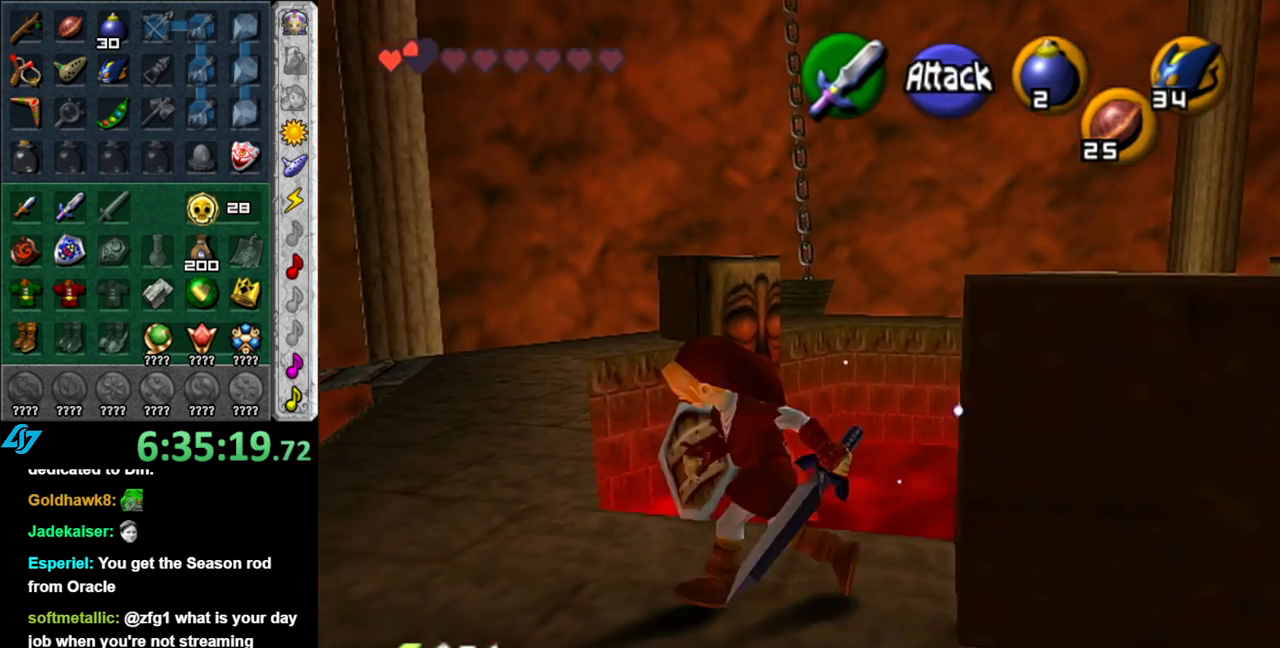
{"buttons": [], "left_stick": "up-right", "right_stick": "center", "events": [[467, "left_stick", "up-right"]]}
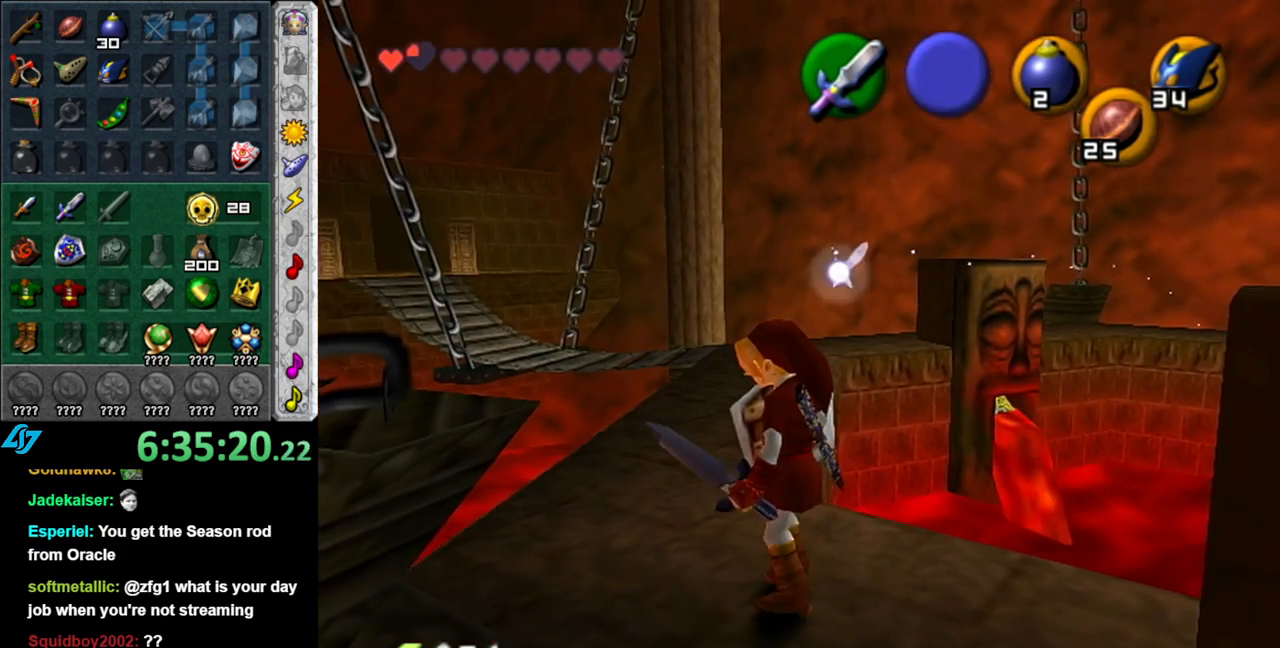
{"buttons": [], "left_stick": "center", "right_stick": "center", "events": [[17, "L1", "down"], [83, "left_stick", "center"], [300, "L1", "up"]]}
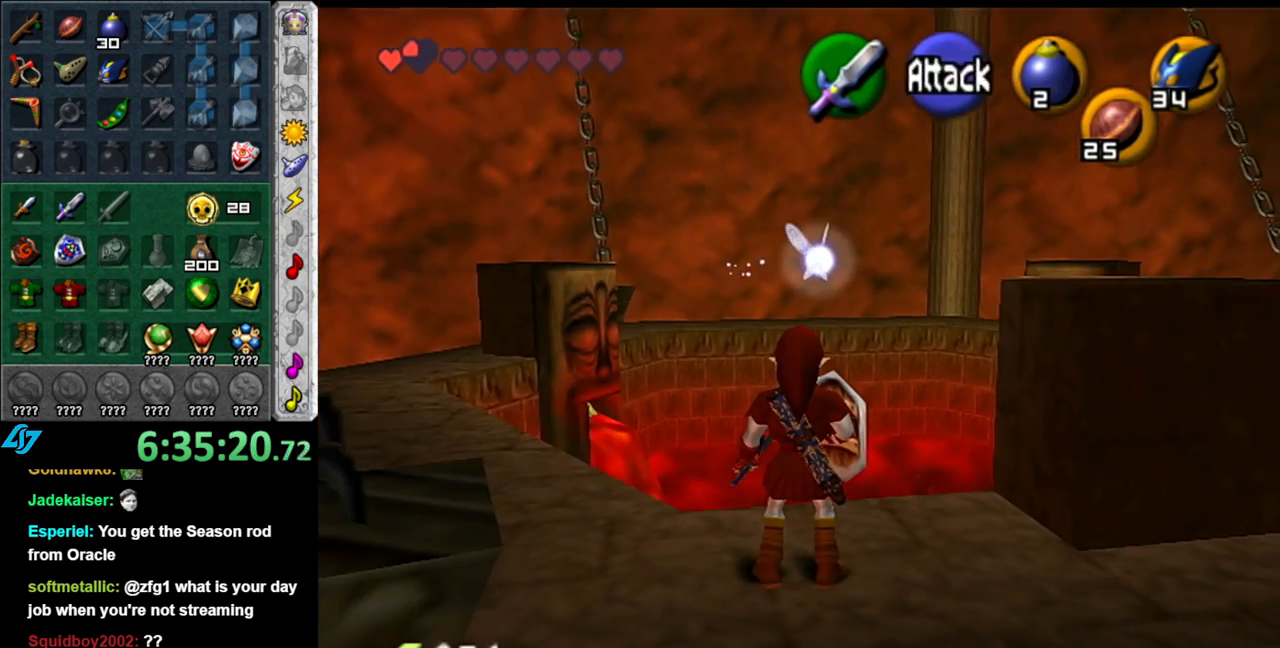
{"buttons": [], "left_stick": "center", "right_stick": "center", "events": []}
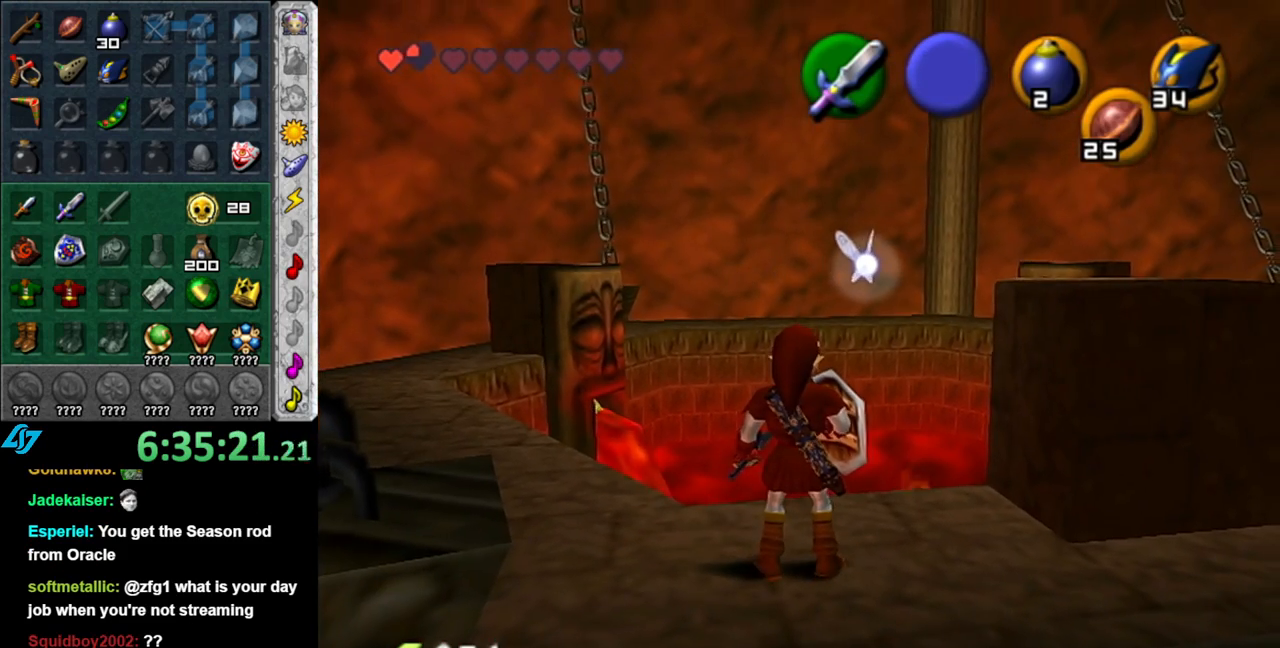
{"buttons": [], "left_stick": "up-right", "right_stick": "center", "events": [[150, "left_stick", "up-right"]]}
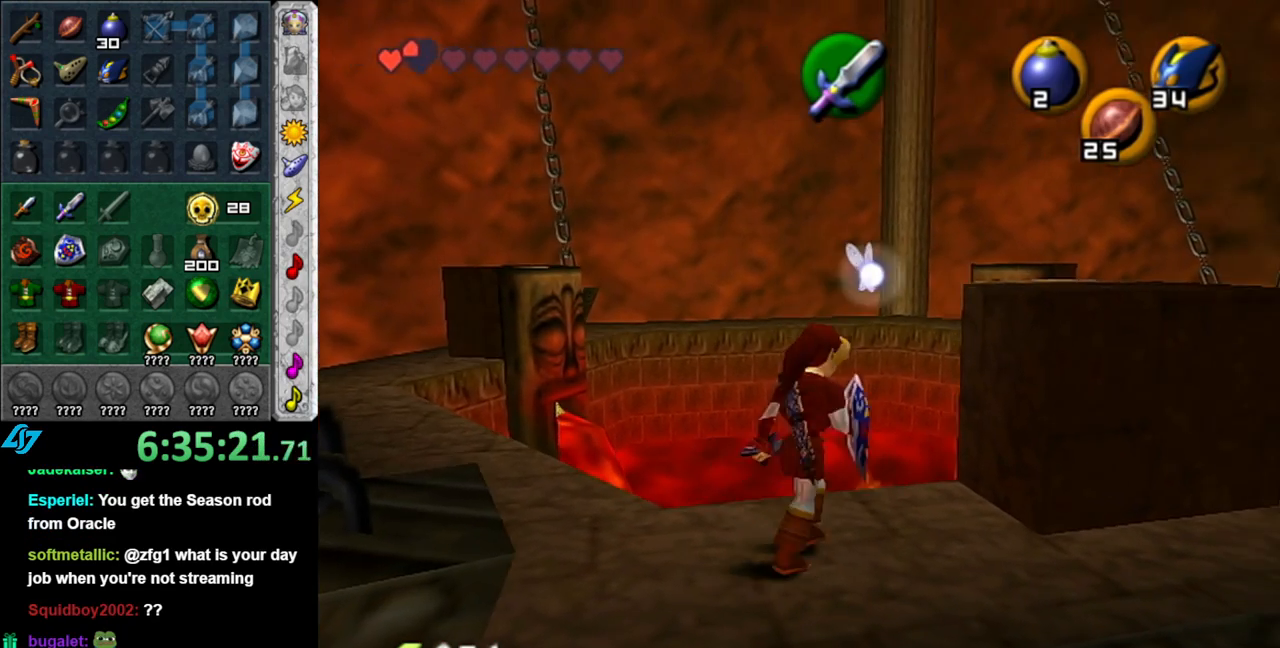
{"buttons": [], "left_stick": "center", "right_stick": "center", "events": [[17, "left_stick", "center"], [267, "left_stick", "up-left"], [367, "right_stick", "up"], [400, "left_stick", "center"], [483, "right_stick", "center"]]}
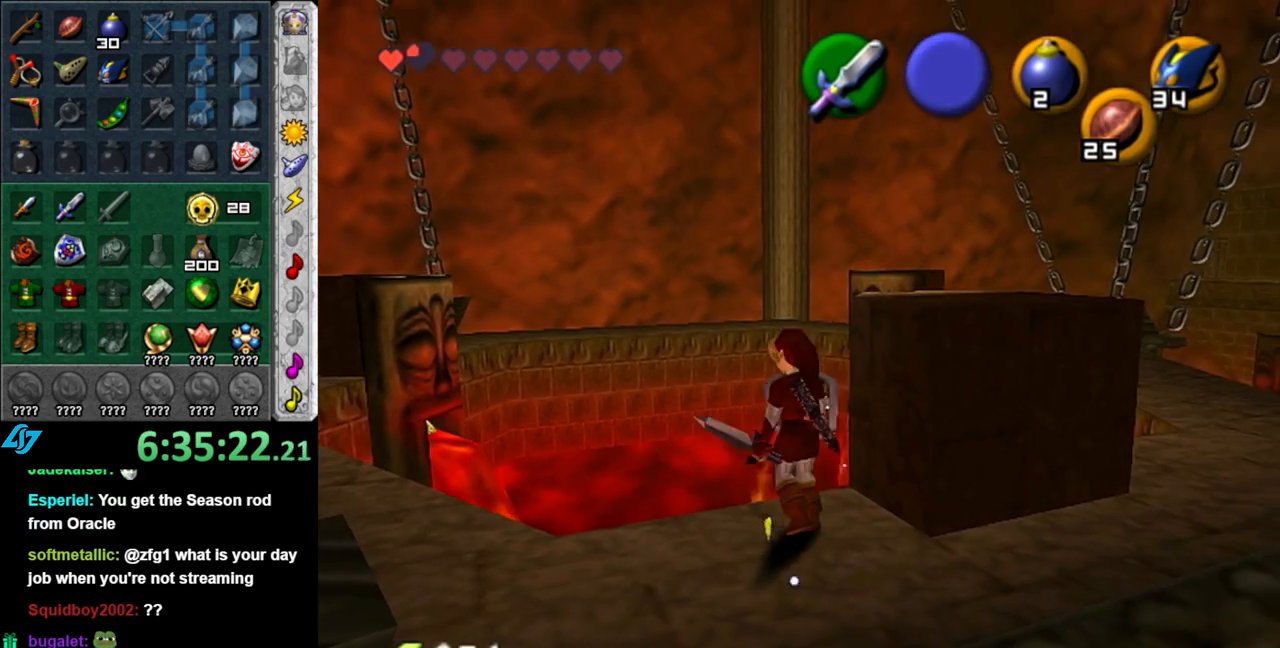
{"buttons": [], "left_stick": "center", "right_stick": "center", "events": [[117, "left_stick", "up"], [433, "left_stick", "center"]]}
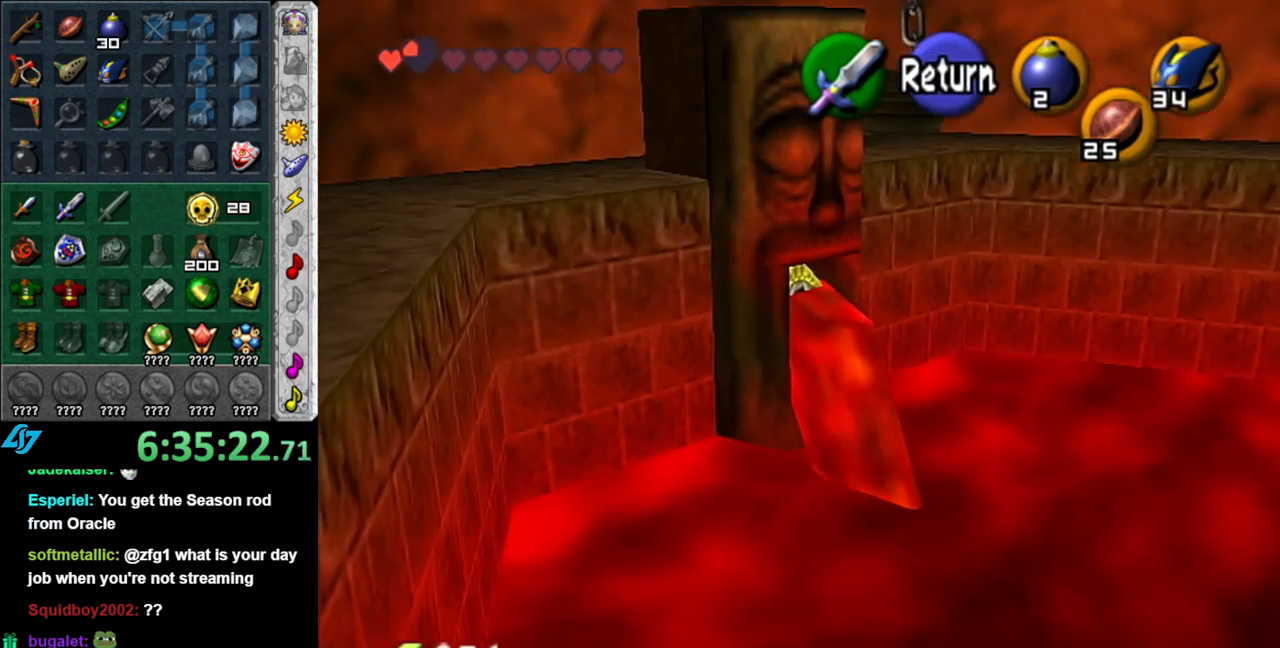
{"buttons": [], "left_stick": "center", "right_stick": "center", "events": []}
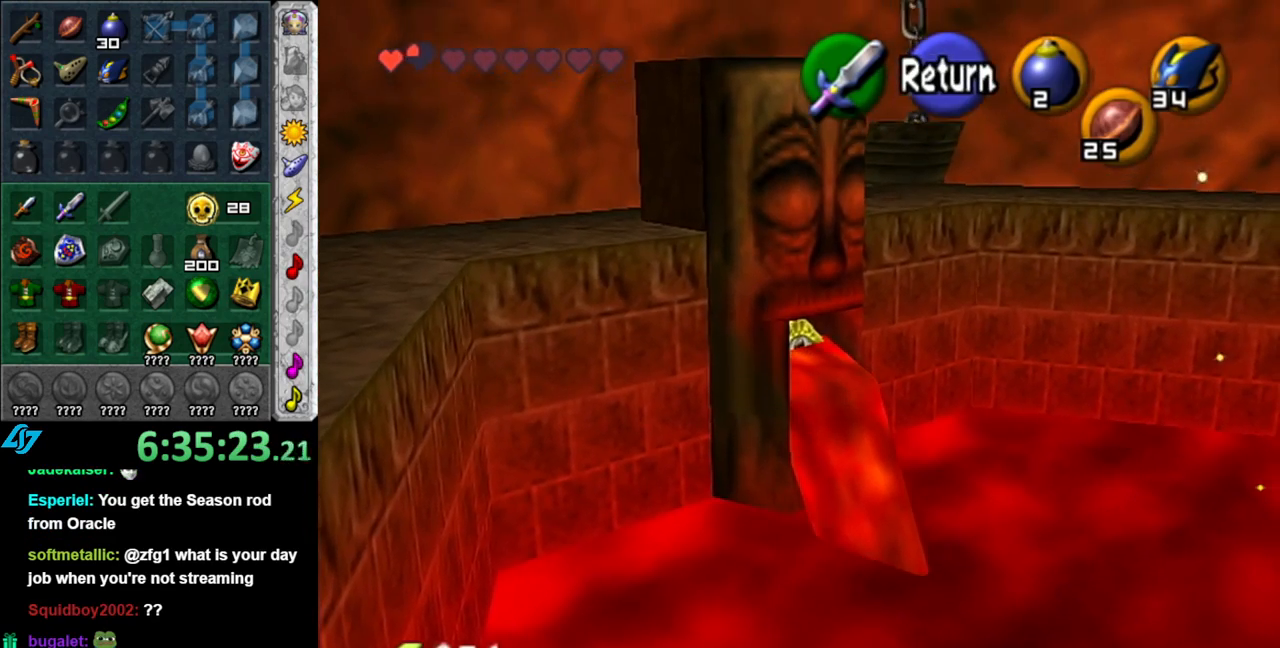
{"buttons": [], "left_stick": "up-right", "right_stick": "center", "events": [[433, "left_stick", "up-right"]]}
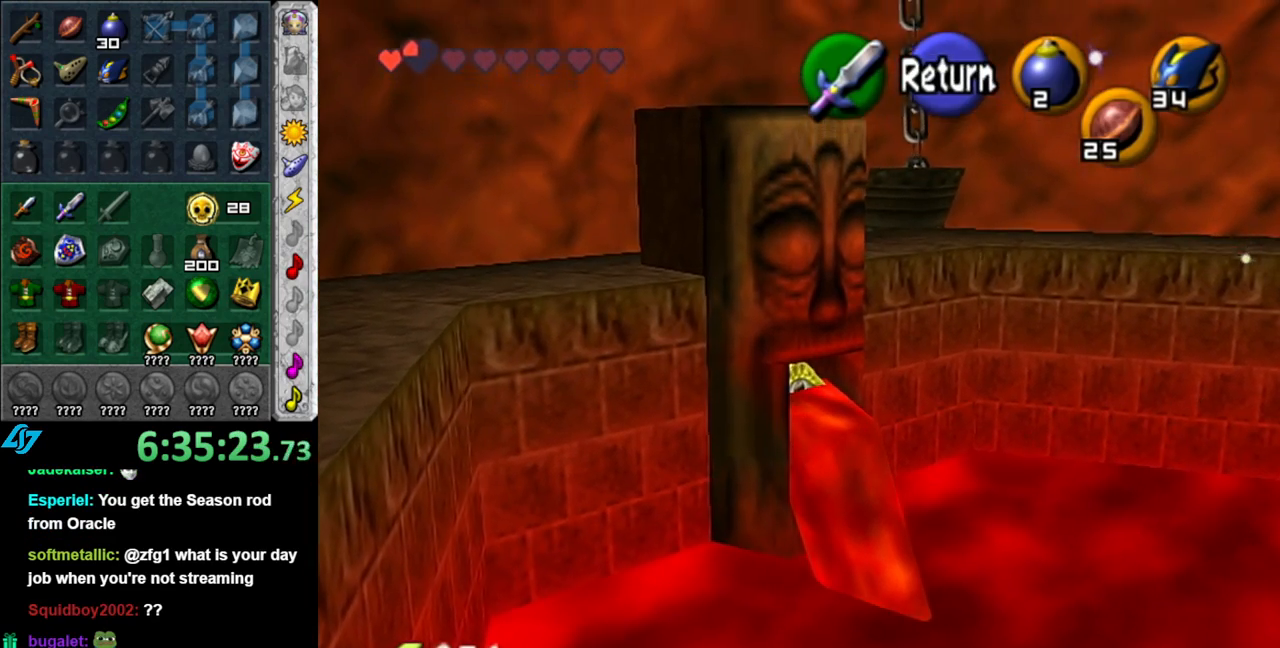
{"buttons": [], "left_stick": "up", "right_stick": "center", "events": [[450, "left_stick", "up"]]}
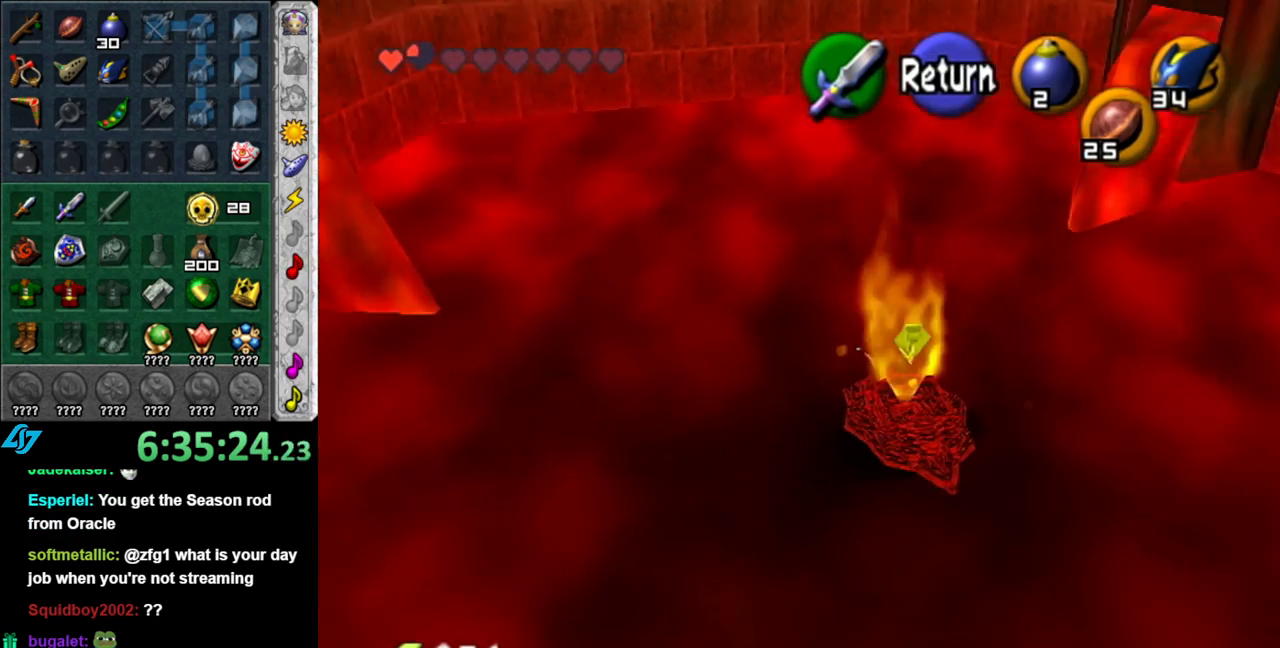
{"buttons": [], "left_stick": "up", "right_stick": "center", "events": [[150, "left_stick", "center"], [183, "A", "down"], [333, "A", "up"], [333, "left_stick", "up"]]}
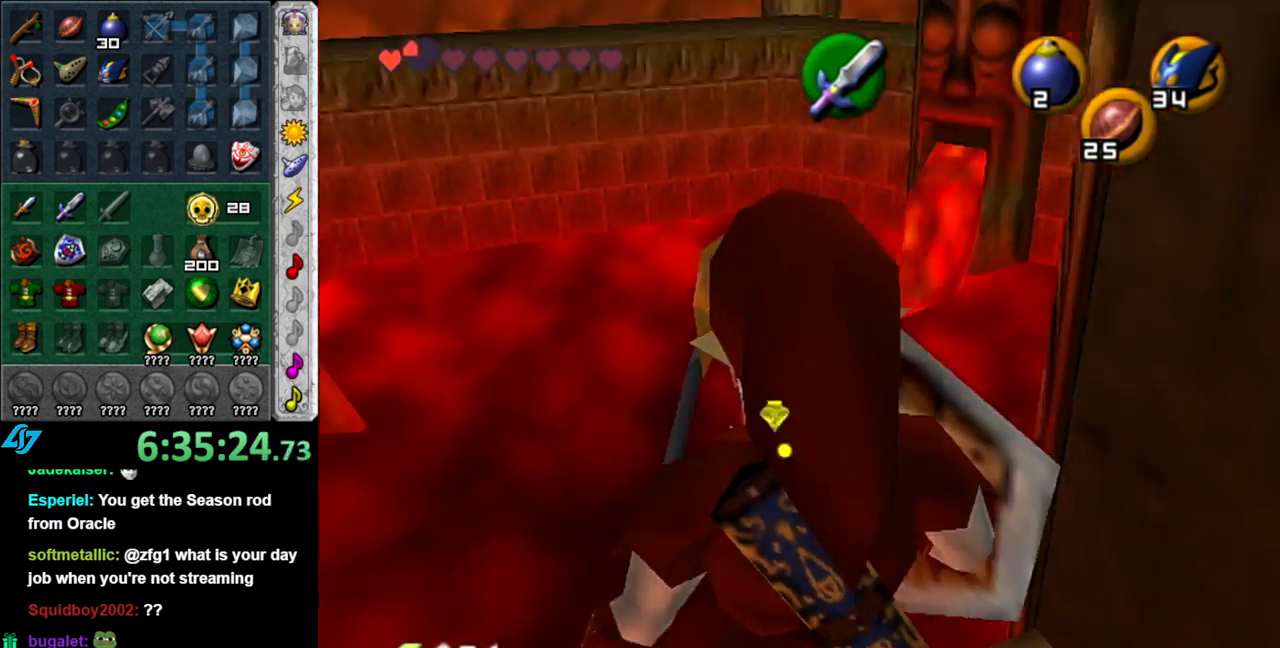
{"buttons": [], "left_stick": "up", "right_stick": "center", "events": []}
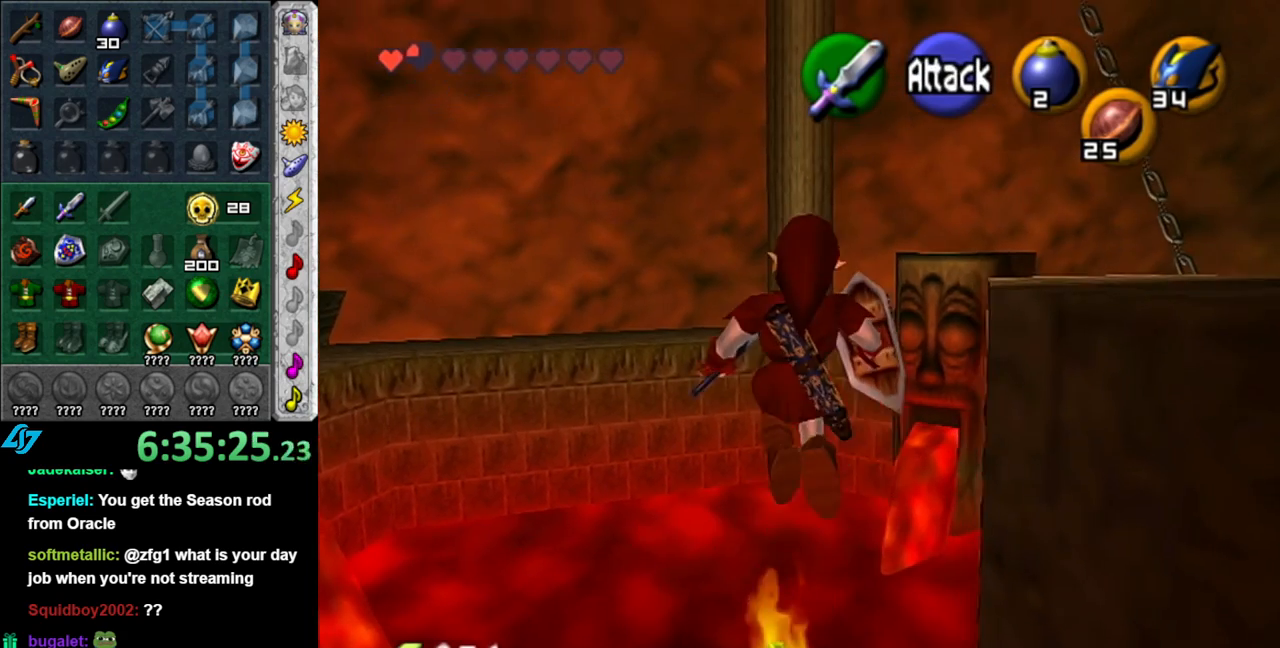
{"buttons": [], "left_stick": "up", "right_stick": "center", "events": [[117, "B", "down"], [267, "B", "up"]]}
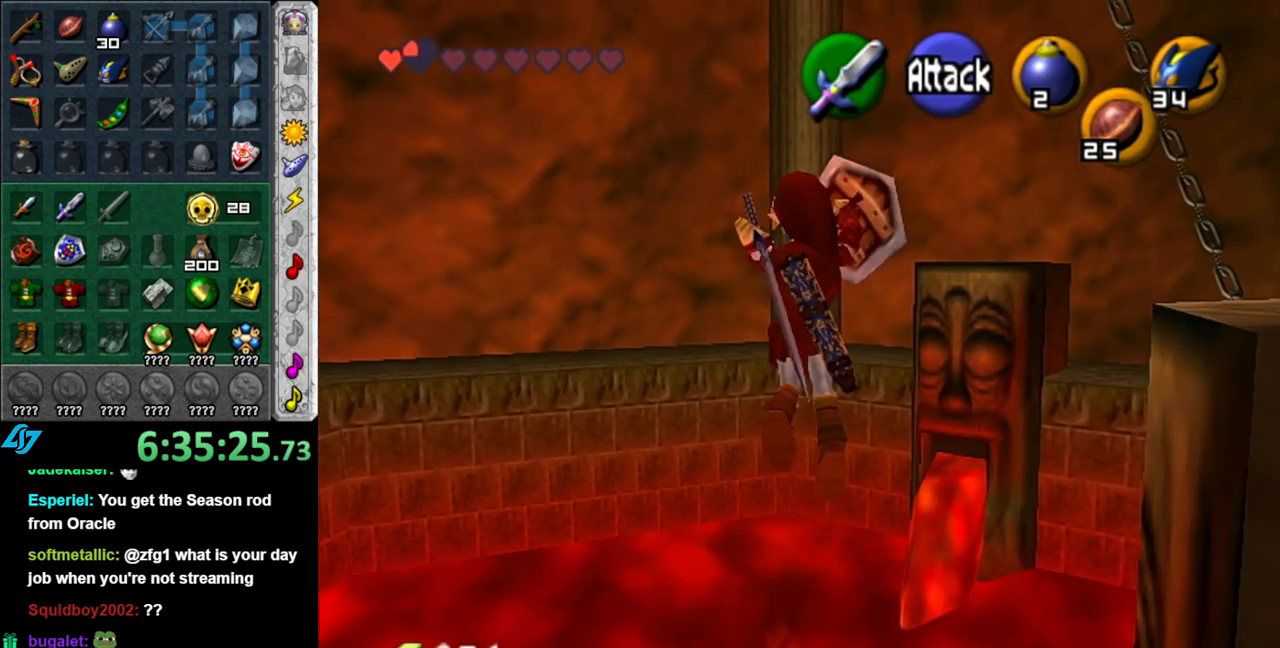
{"buttons": [], "left_stick": "up", "right_stick": "center", "events": []}
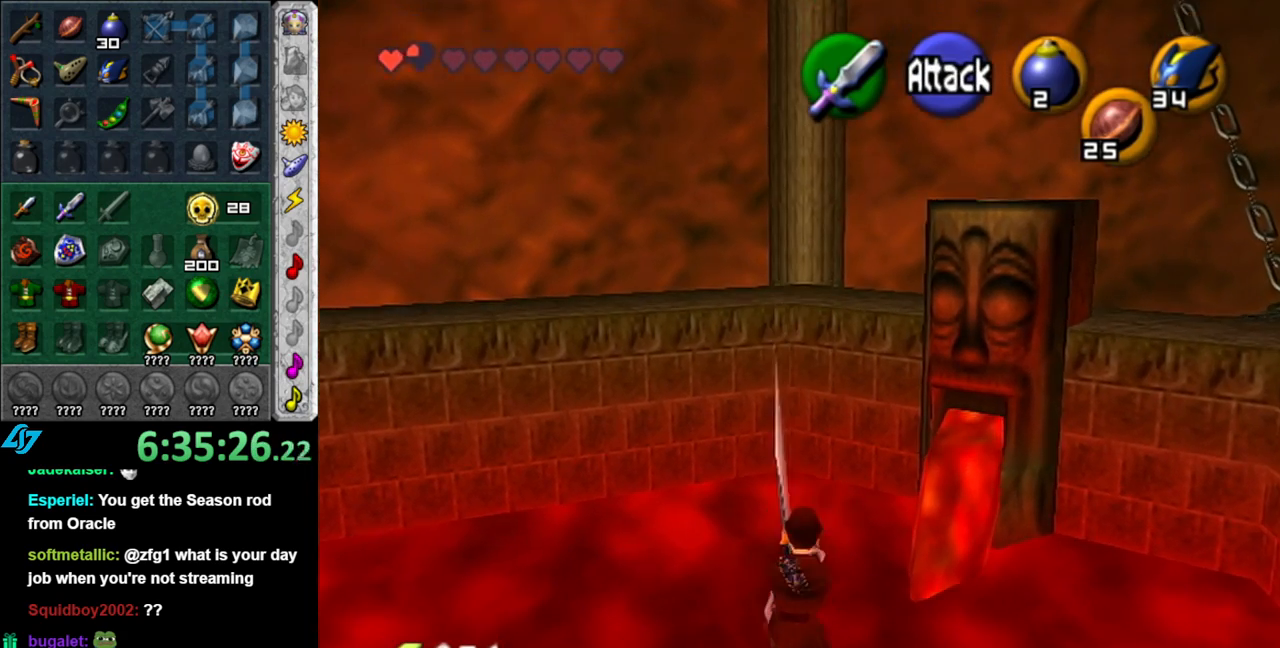
{"buttons": [], "left_stick": "up", "right_stick": "center", "events": []}
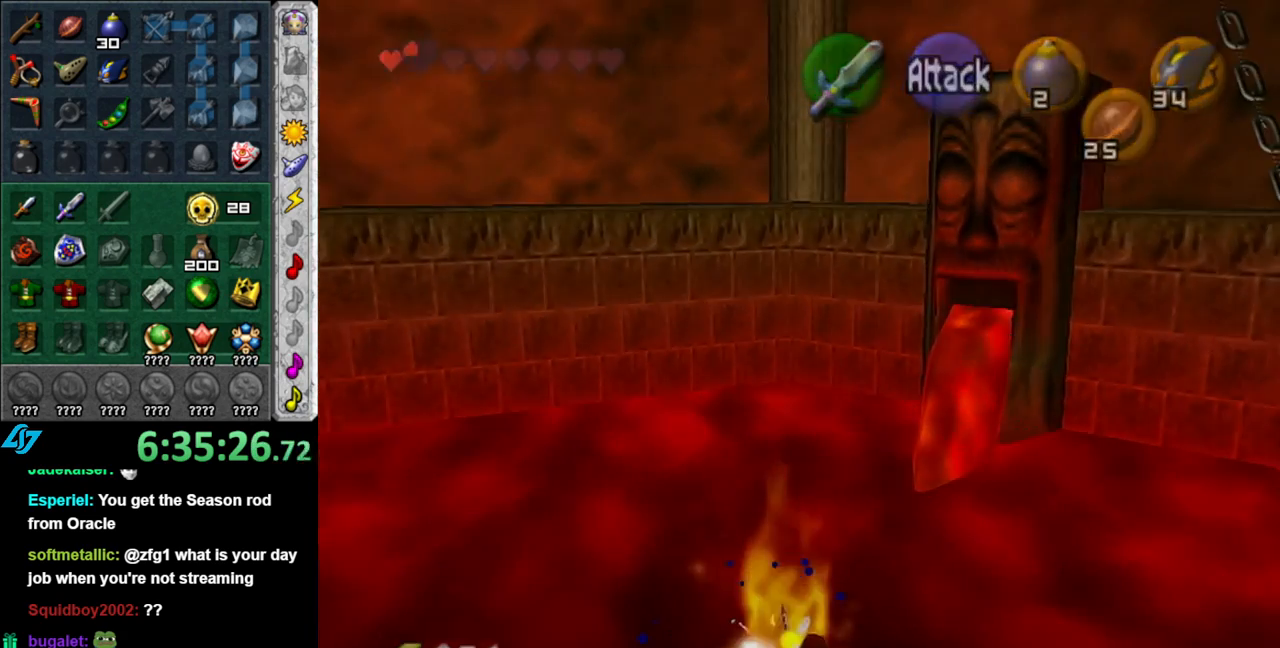
{"buttons": [], "left_stick": "center", "right_stick": "center", "events": [[450, "left_stick", "center"]]}
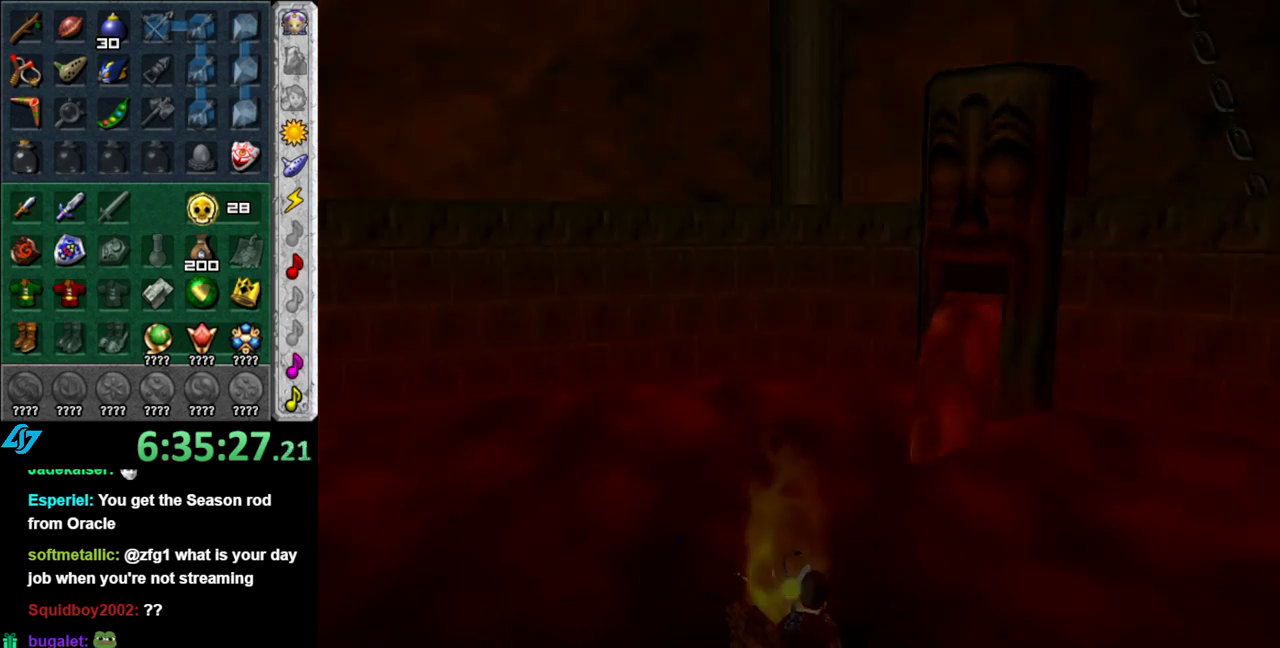
{"buttons": [], "left_stick": "center", "right_stick": "center", "events": []}
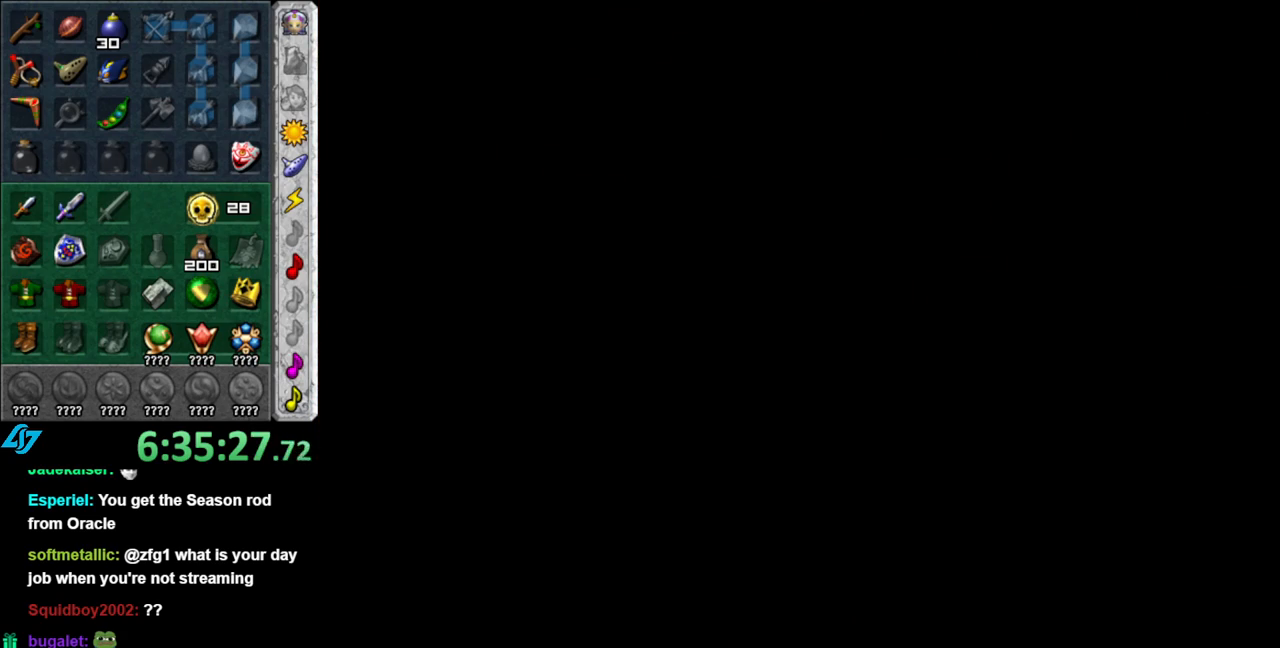
{"buttons": [], "left_stick": "center", "right_stick": "center", "events": []}